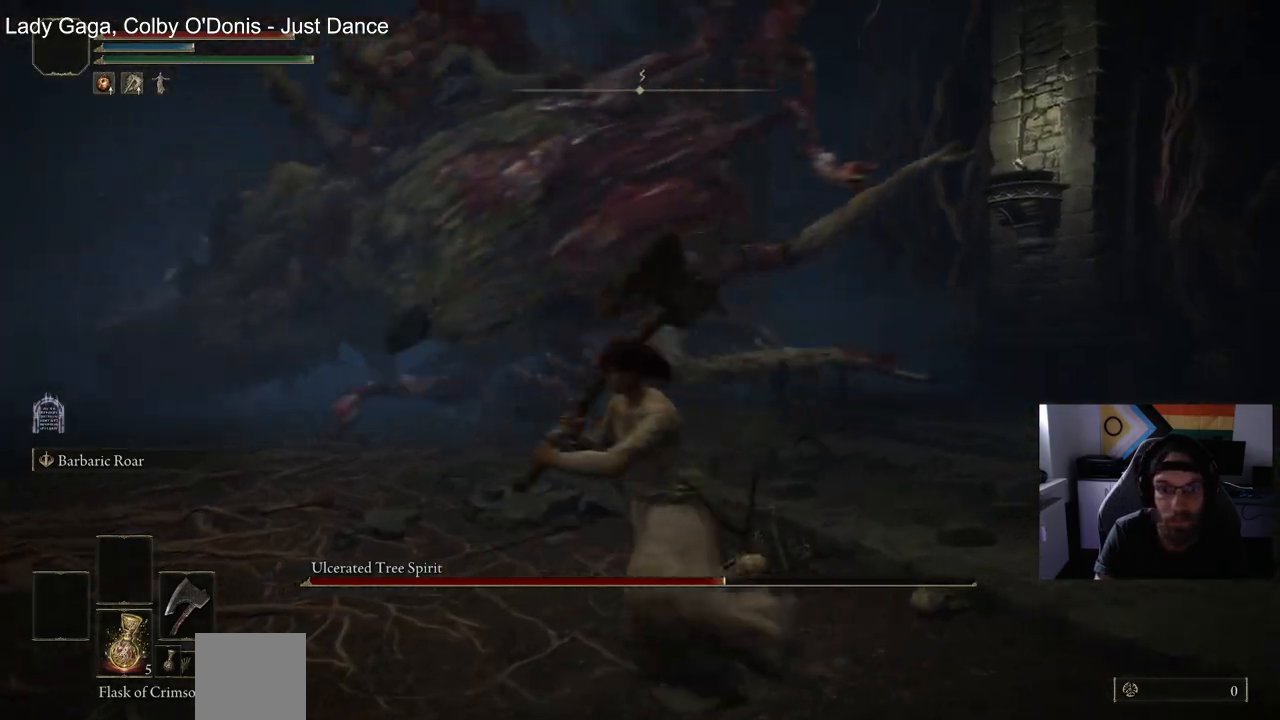
Gameplay with a controller (PlayStation layout); each line is a JSON object with the inputs held at the frame after it. "events" lists button and stick changes between this image and that frame as [ms after this image, input, new state], when the widget could be followed in between.
{"buttons": [], "left_stick": "up-right", "right_stick": "center", "events": [[117, "left_stick", "down-left"], [217, "left_stick", "left"], [317, "left_stick", "up-right"]]}
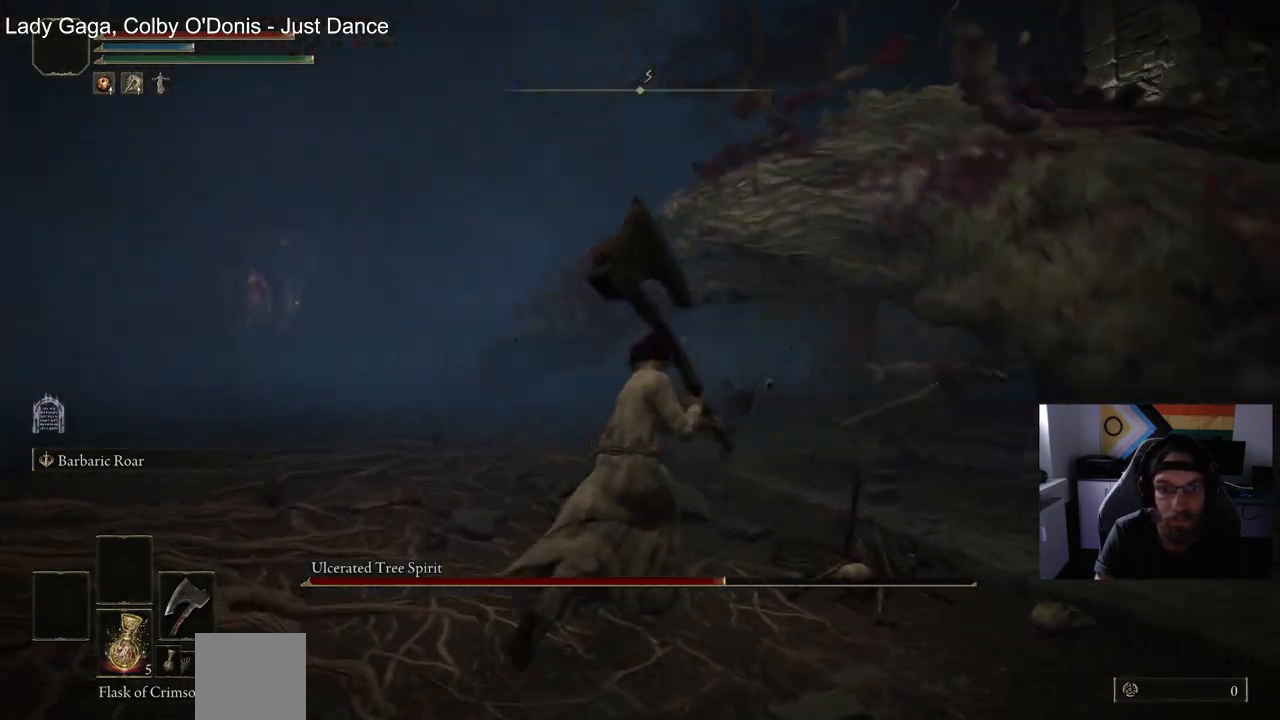
{"buttons": [], "left_stick": "up-right", "right_stick": "center", "events": [[167, "CIRCLE", "down"], [500, "CIRCLE", "up"]]}
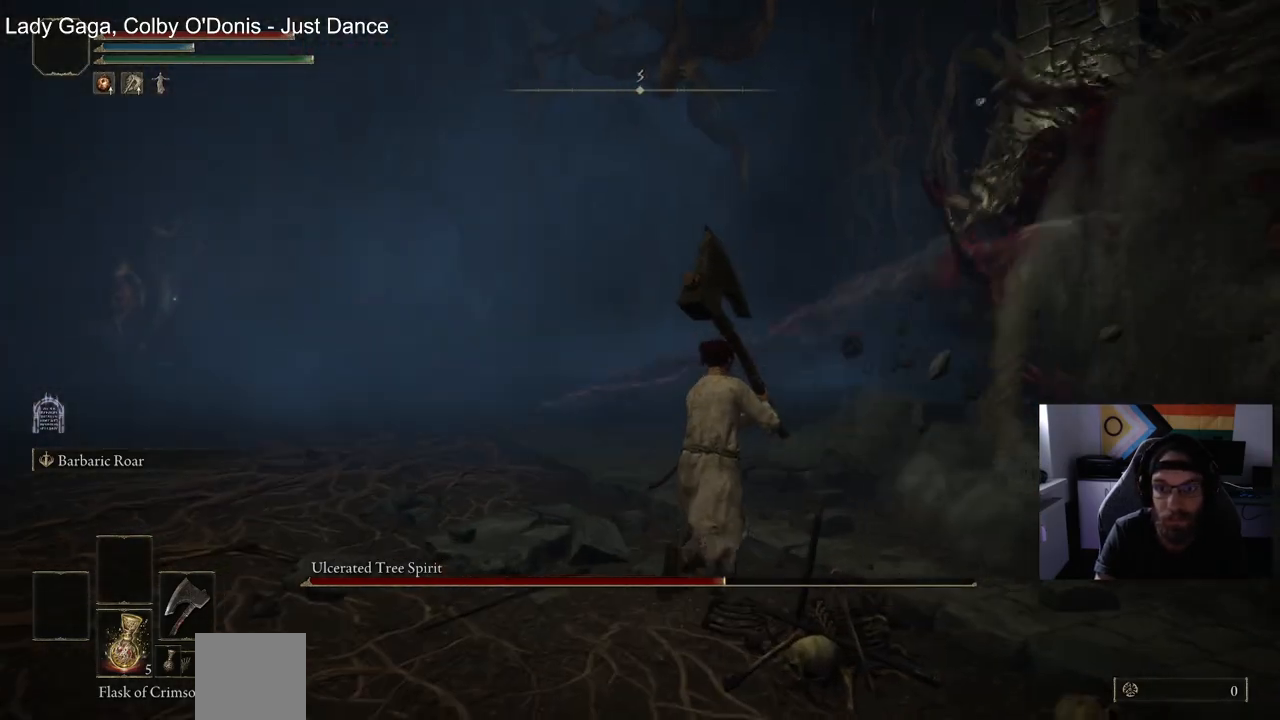
{"buttons": [], "left_stick": "up-right", "right_stick": "center", "events": []}
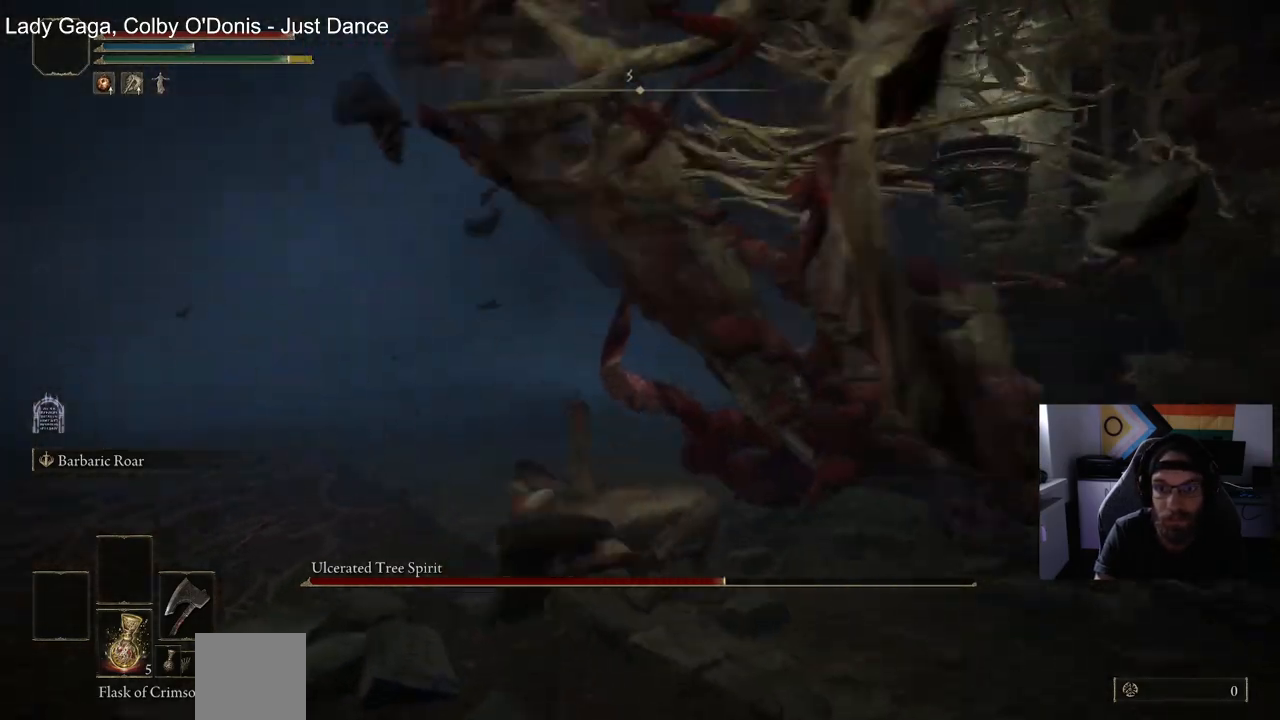
{"buttons": [], "left_stick": "up-right", "right_stick": "right", "events": [[67, "right_stick", "right"], [333, "R1", "down"], [483, "R1", "up"]]}
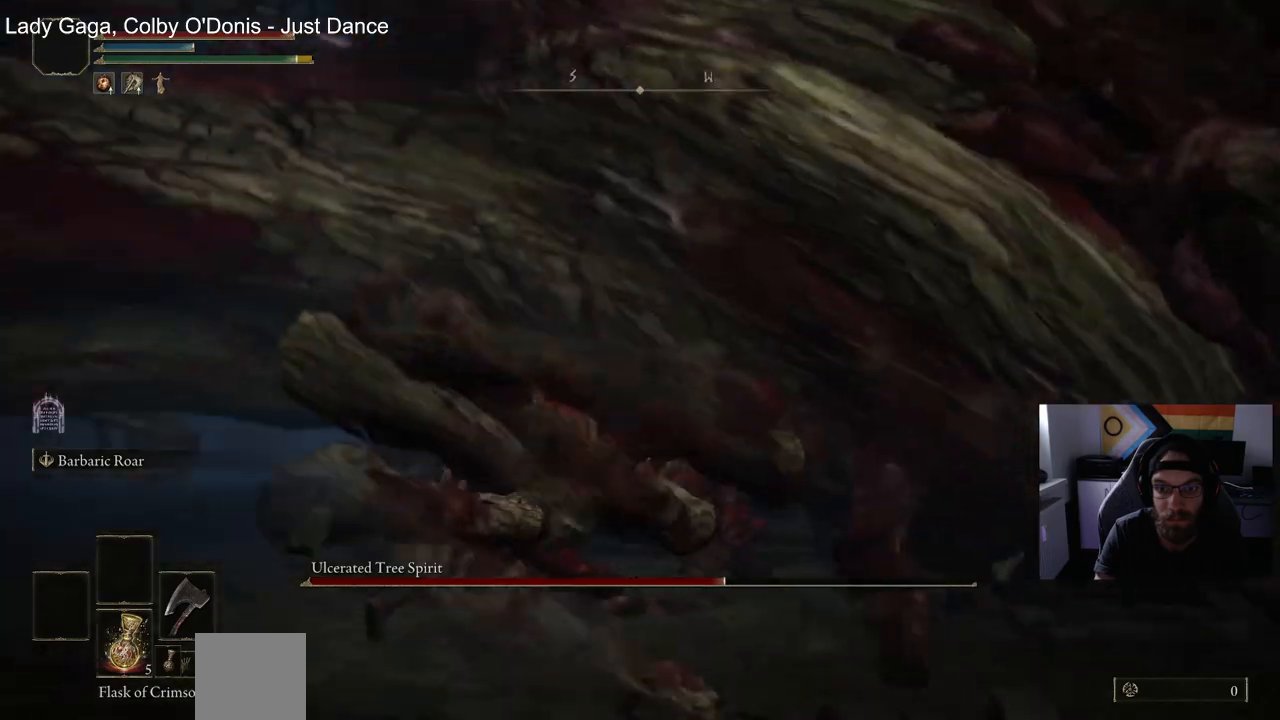
{"buttons": [], "left_stick": "up-right", "right_stick": "right", "events": []}
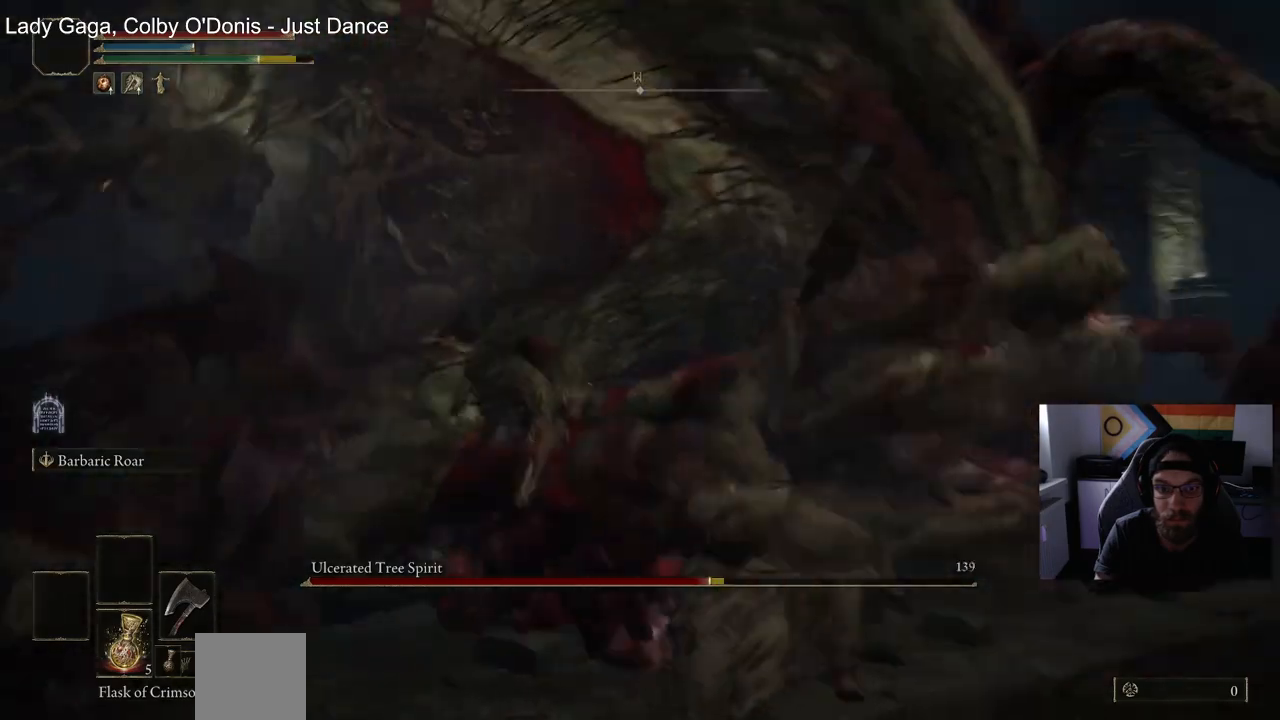
{"buttons": [], "left_stick": "up-right", "right_stick": "left", "events": [[217, "R1", "down"], [267, "right_stick", "left"], [383, "R1", "up"]]}
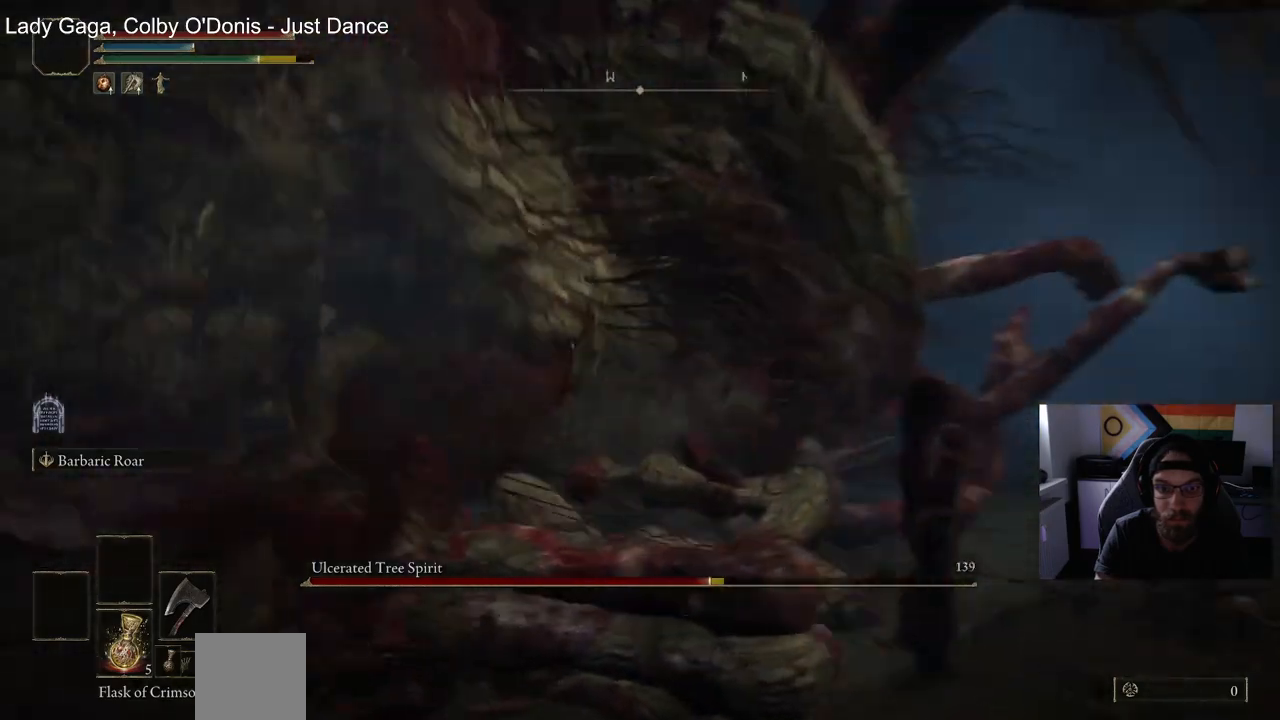
{"buttons": [], "left_stick": "up-right", "right_stick": "left", "events": []}
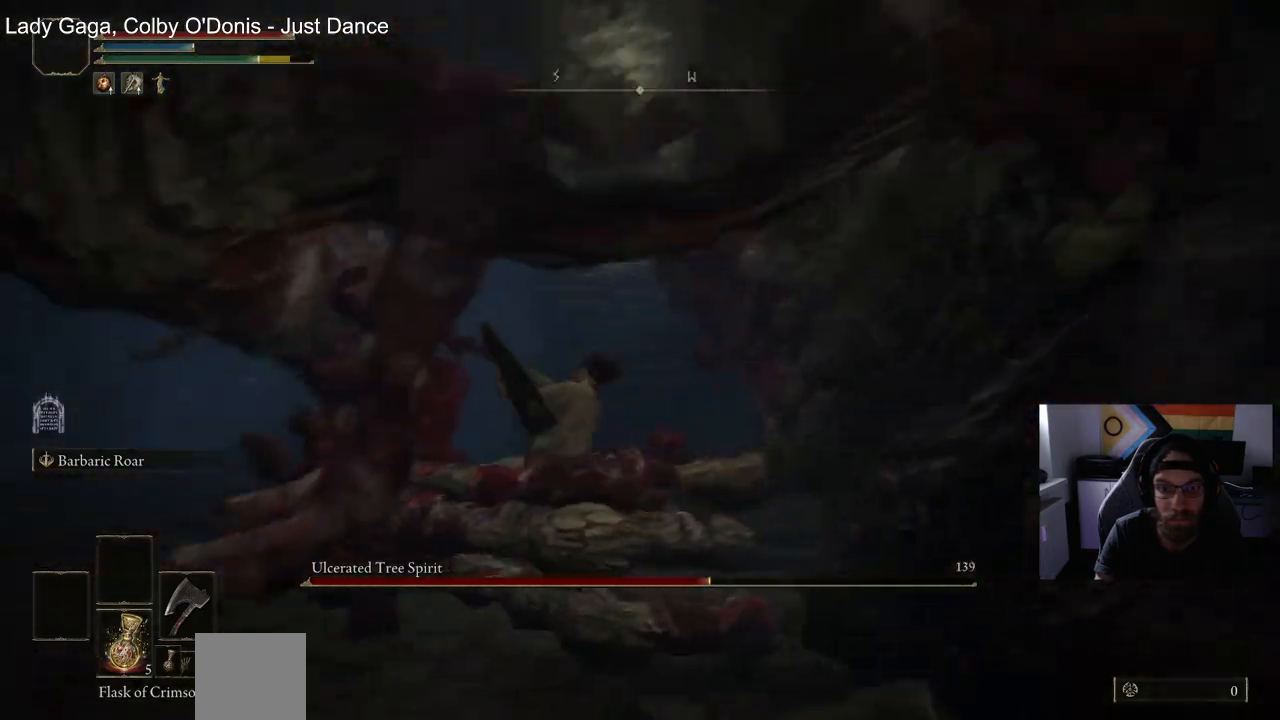
{"buttons": ["R1"], "left_stick": "right", "right_stick": "right", "events": [[317, "left_stick", "right"], [367, "right_stick", "right"], [417, "R1", "down"]]}
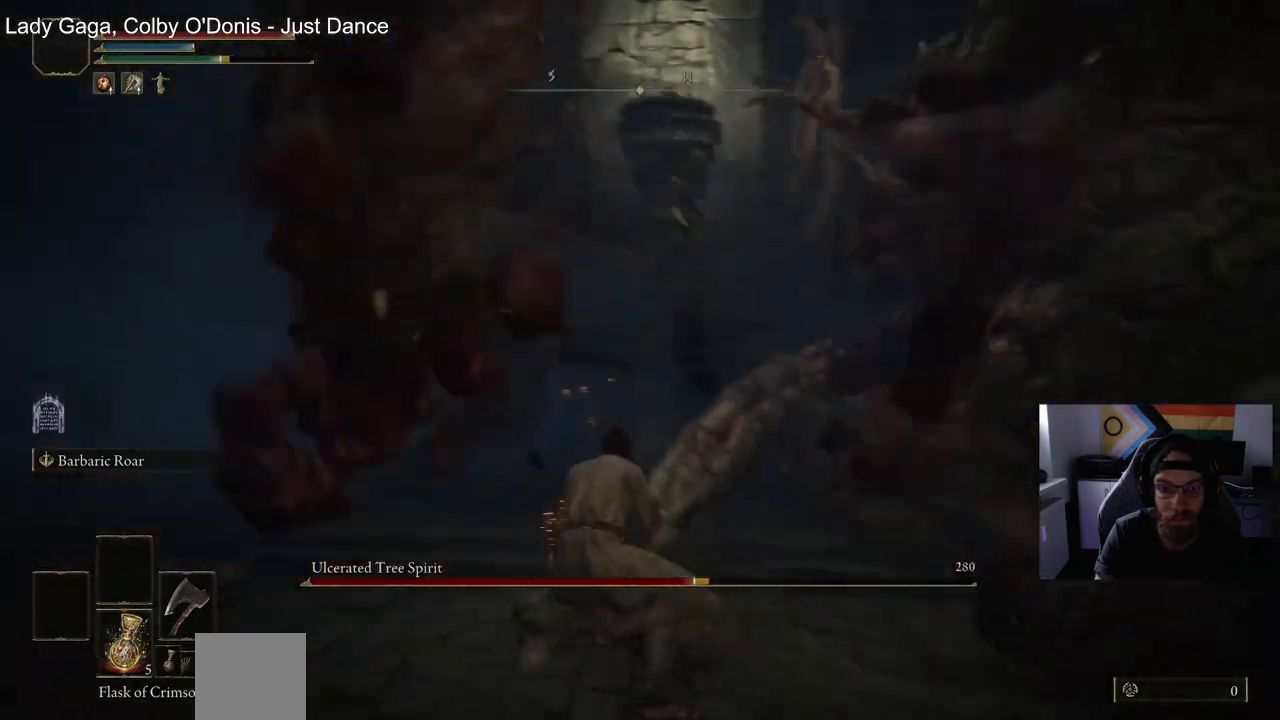
{"buttons": [], "left_stick": "up-right", "right_stick": "right", "events": [[50, "R1", "up"], [300, "left_stick", "up-right"]]}
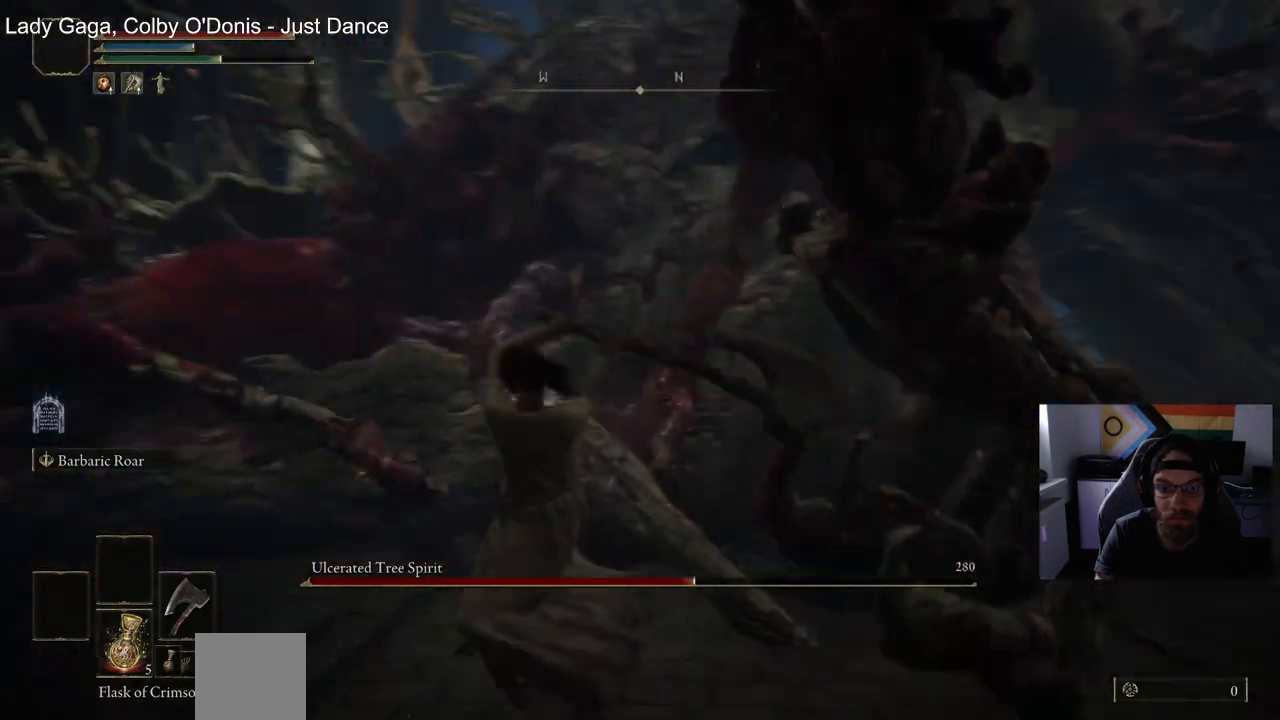
{"buttons": ["R1"], "left_stick": "up-right", "right_stick": "center", "events": [[133, "right_stick", "center"], [467, "R1", "down"]]}
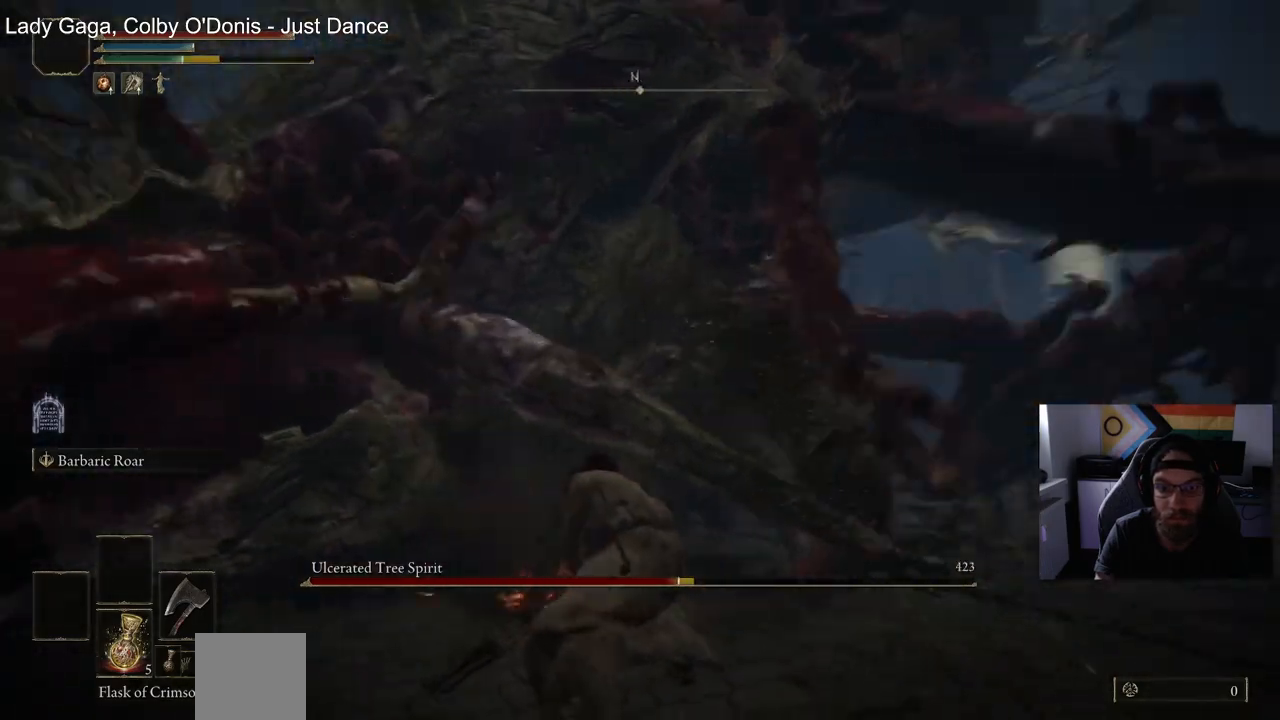
{"buttons": [], "left_stick": "up-left", "right_stick": "up-left", "events": [[117, "R1", "up"], [217, "left_stick", "up-left"], [233, "right_stick", "up-left"]]}
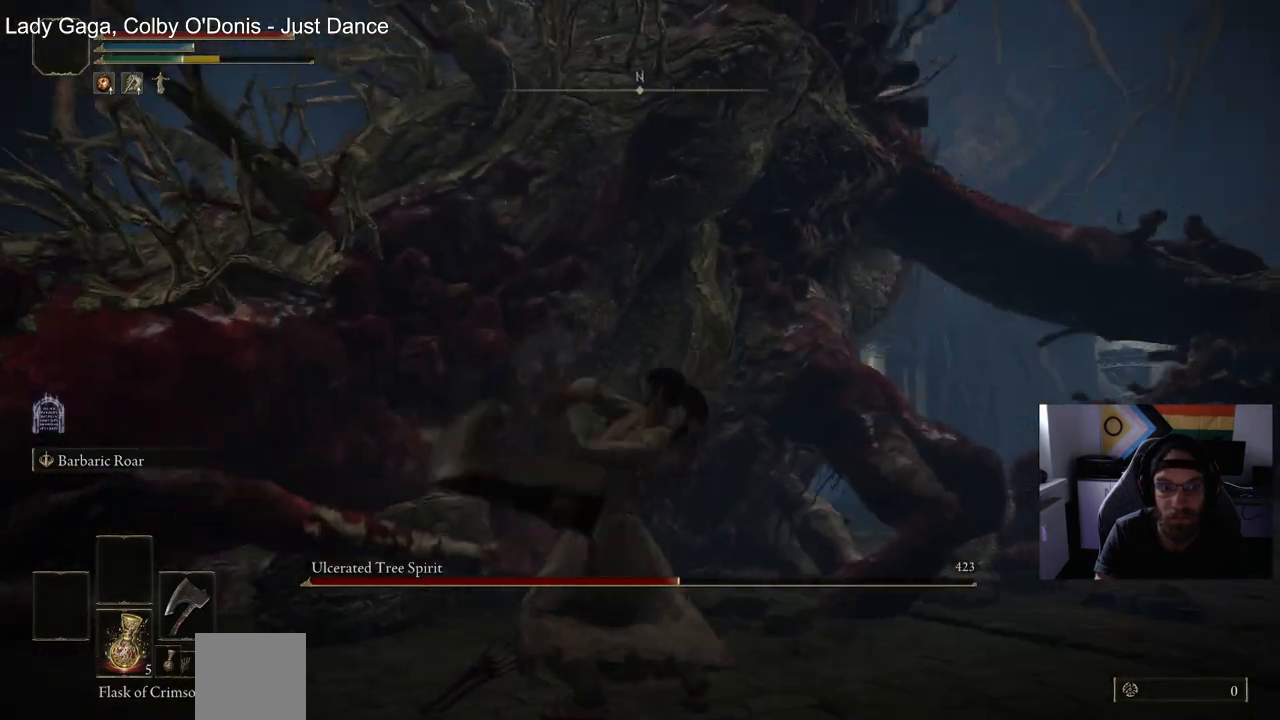
{"buttons": [], "left_stick": "up", "right_stick": "up-left", "events": [[367, "left_stick", "up"]]}
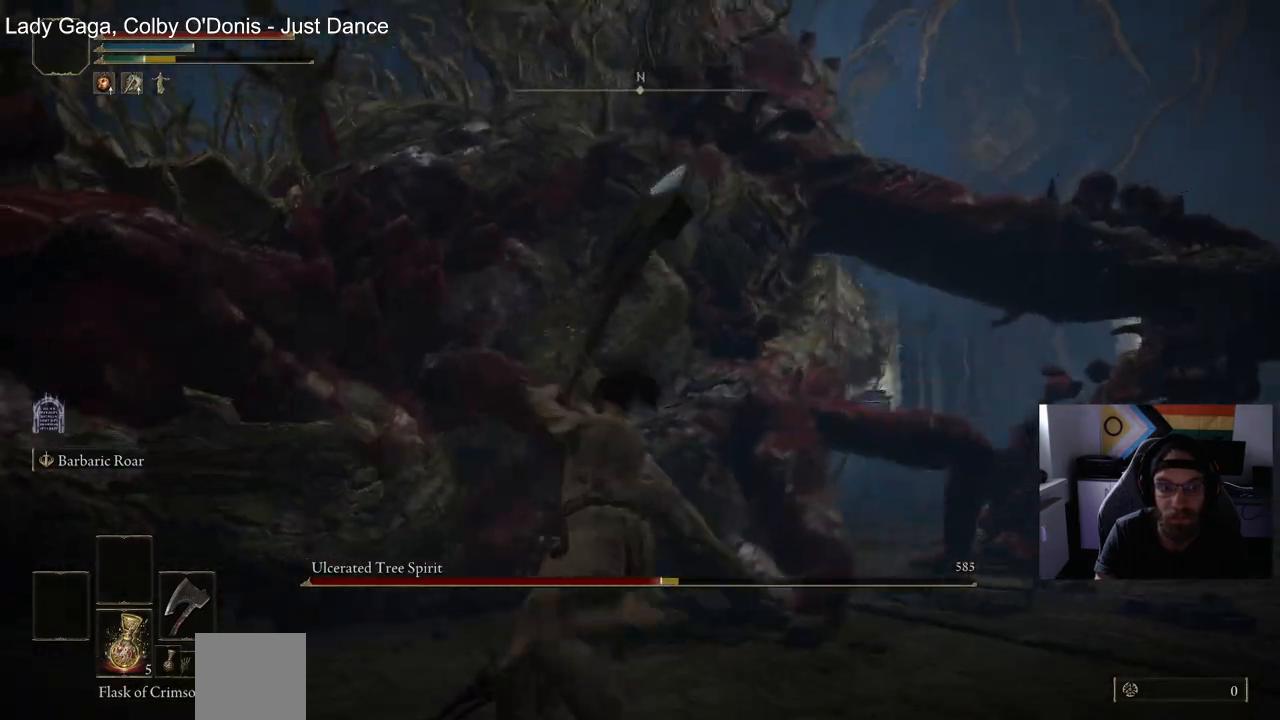
{"buttons": [], "left_stick": "up", "right_stick": "center", "events": [[150, "right_stick", "center"]]}
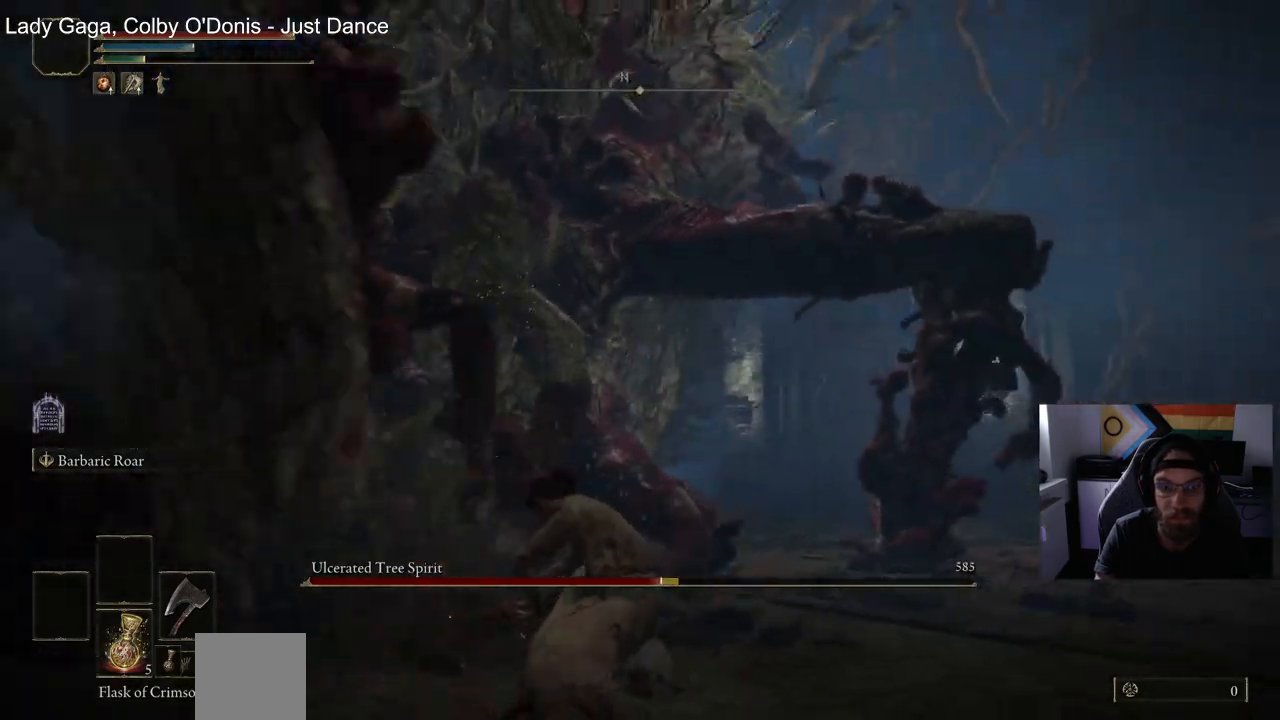
{"buttons": ["CIRCLE"], "left_stick": "up-right", "right_stick": "center", "events": [[50, "left_stick", "up-right"], [400, "CIRCLE", "down"]]}
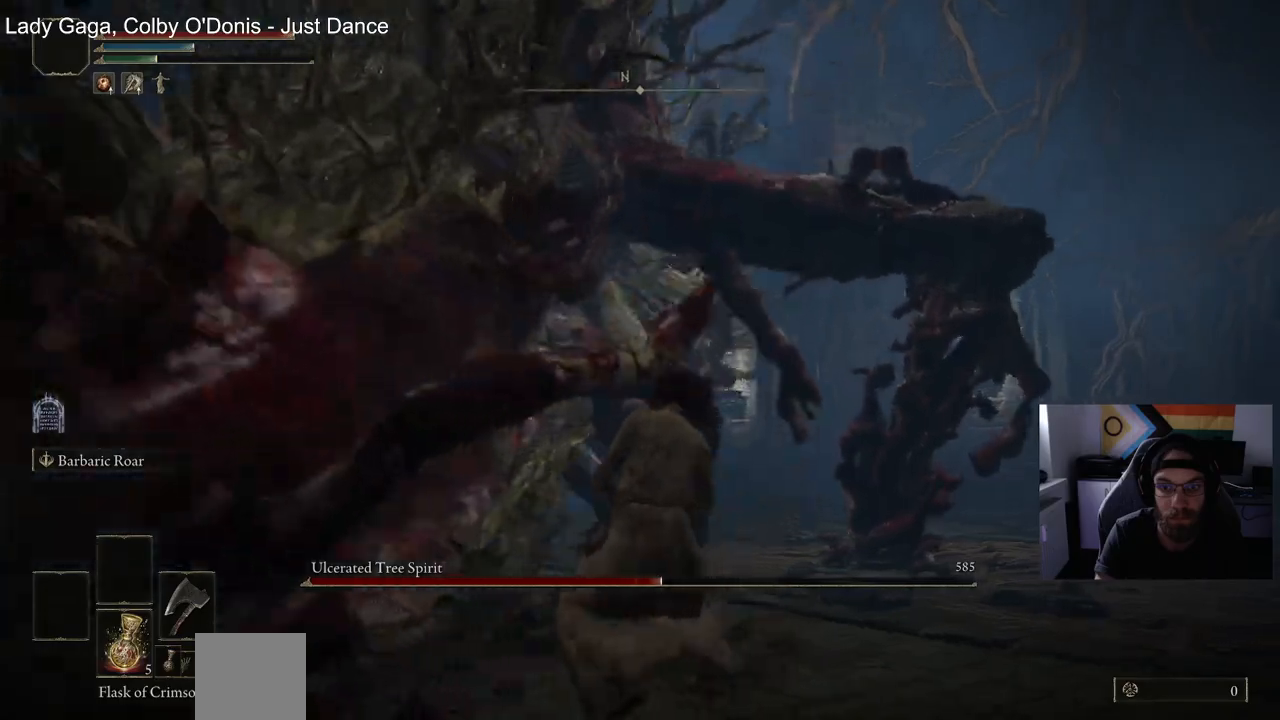
{"buttons": ["CIRCLE"], "left_stick": "up-right", "right_stick": "center", "events": []}
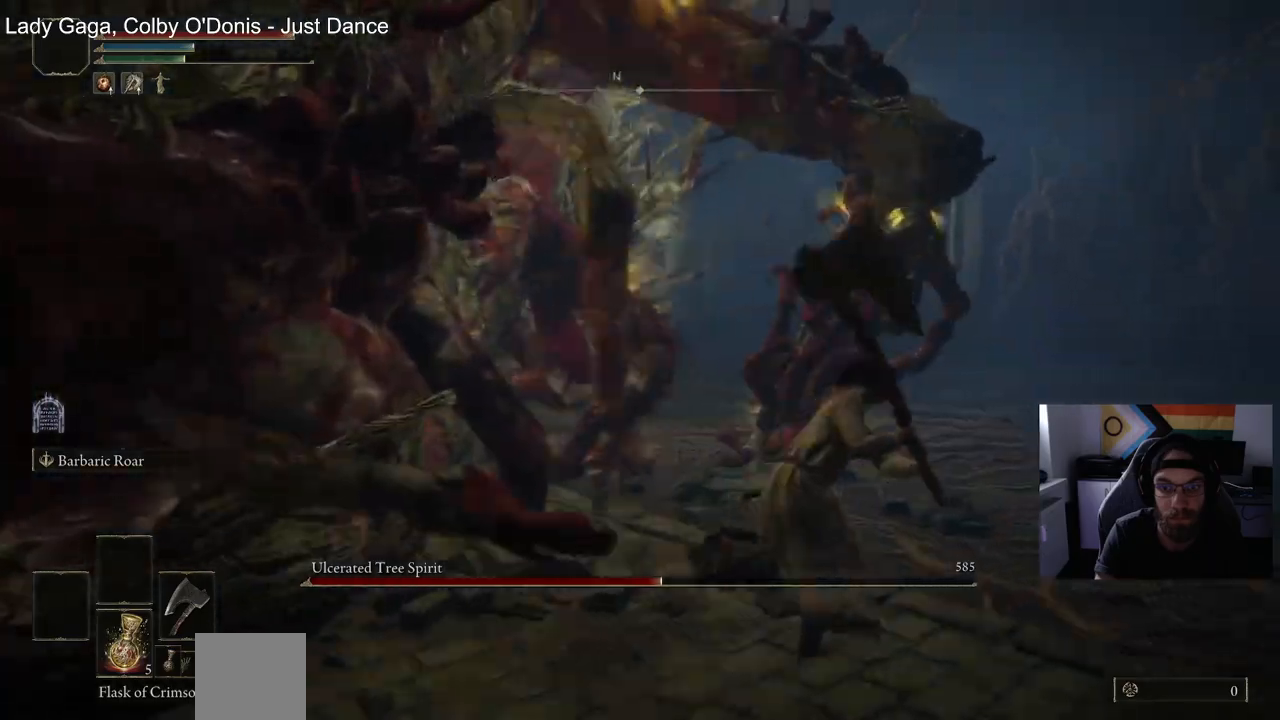
{"buttons": ["CIRCLE"], "left_stick": "up-right", "right_stick": "center", "events": []}
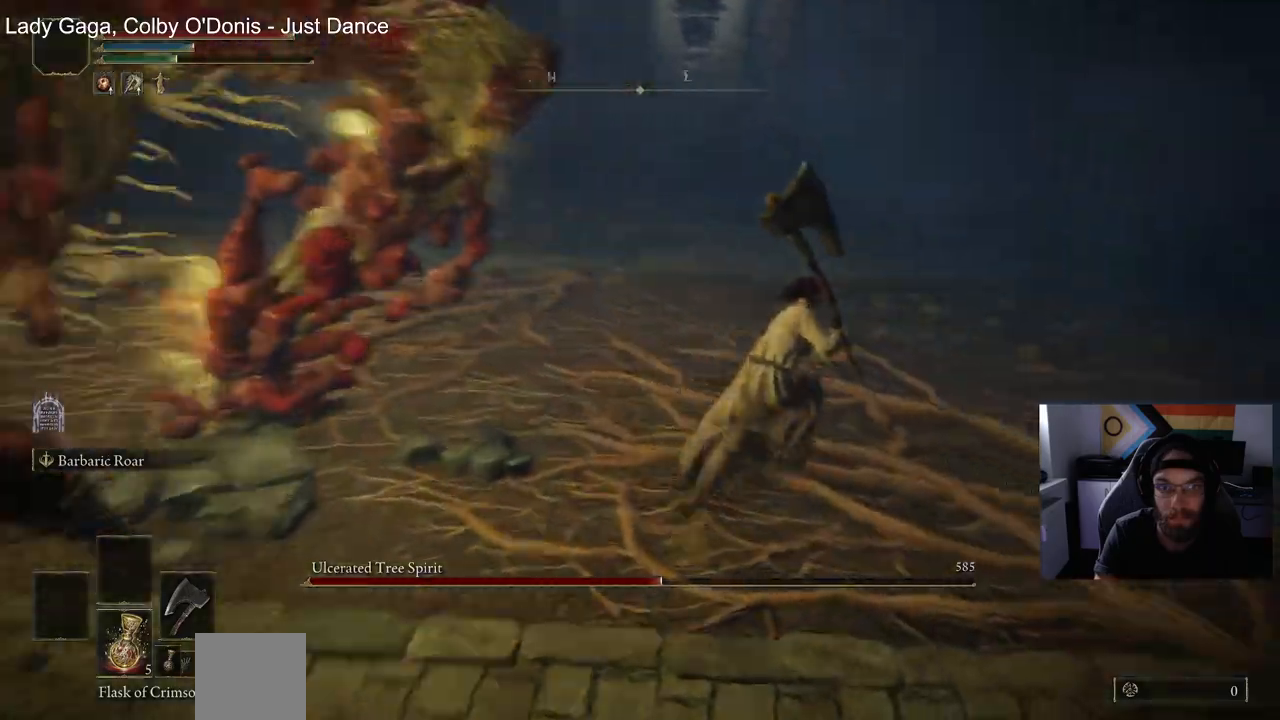
{"buttons": ["CIRCLE"], "left_stick": "up-right", "right_stick": "center", "events": []}
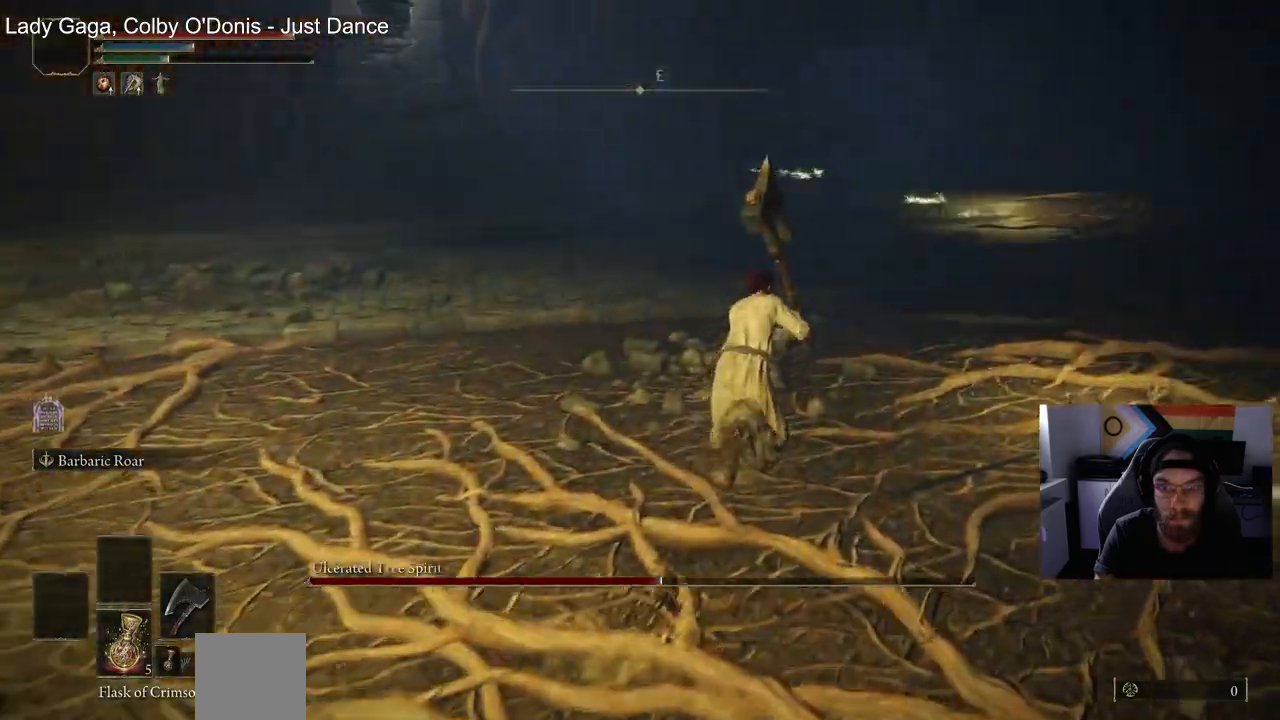
{"buttons": [], "left_stick": "up-right", "right_stick": "center", "events": [[500, "CIRCLE", "up"]]}
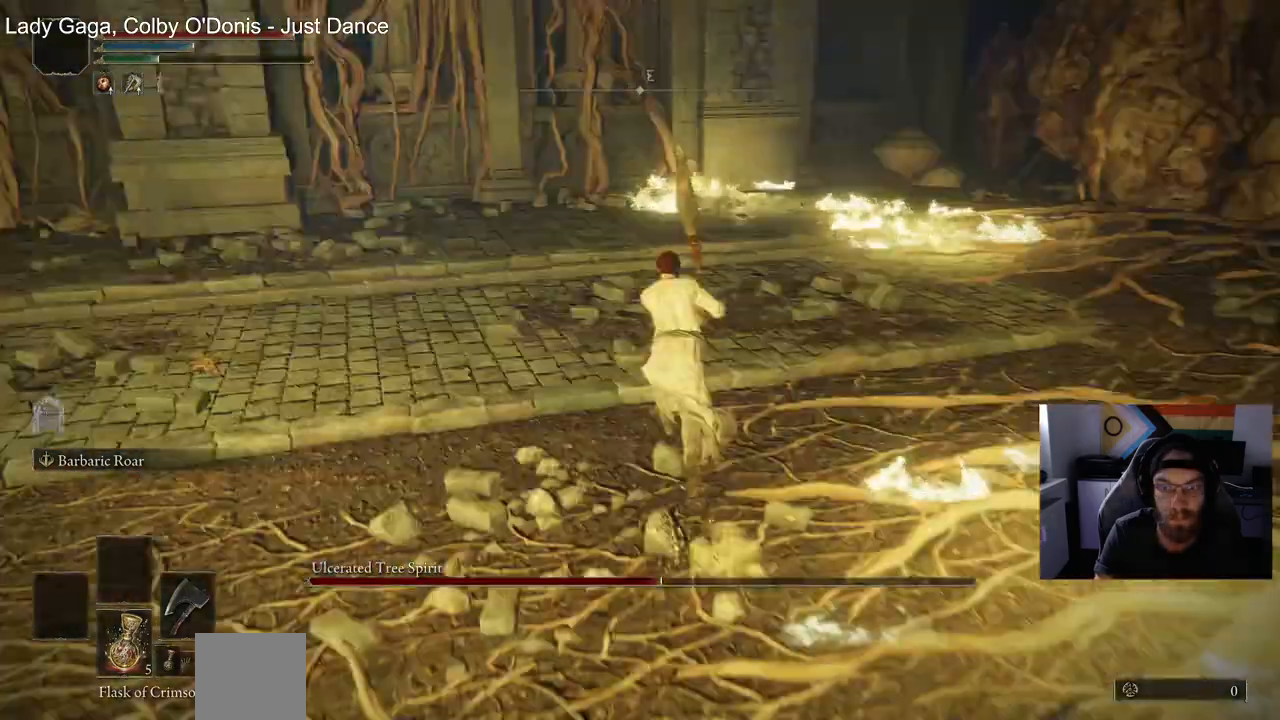
{"buttons": [], "left_stick": "up", "right_stick": "center", "events": [[50, "CIRCLE", "down"], [183, "CIRCLE", "up"], [350, "left_stick", "up"]]}
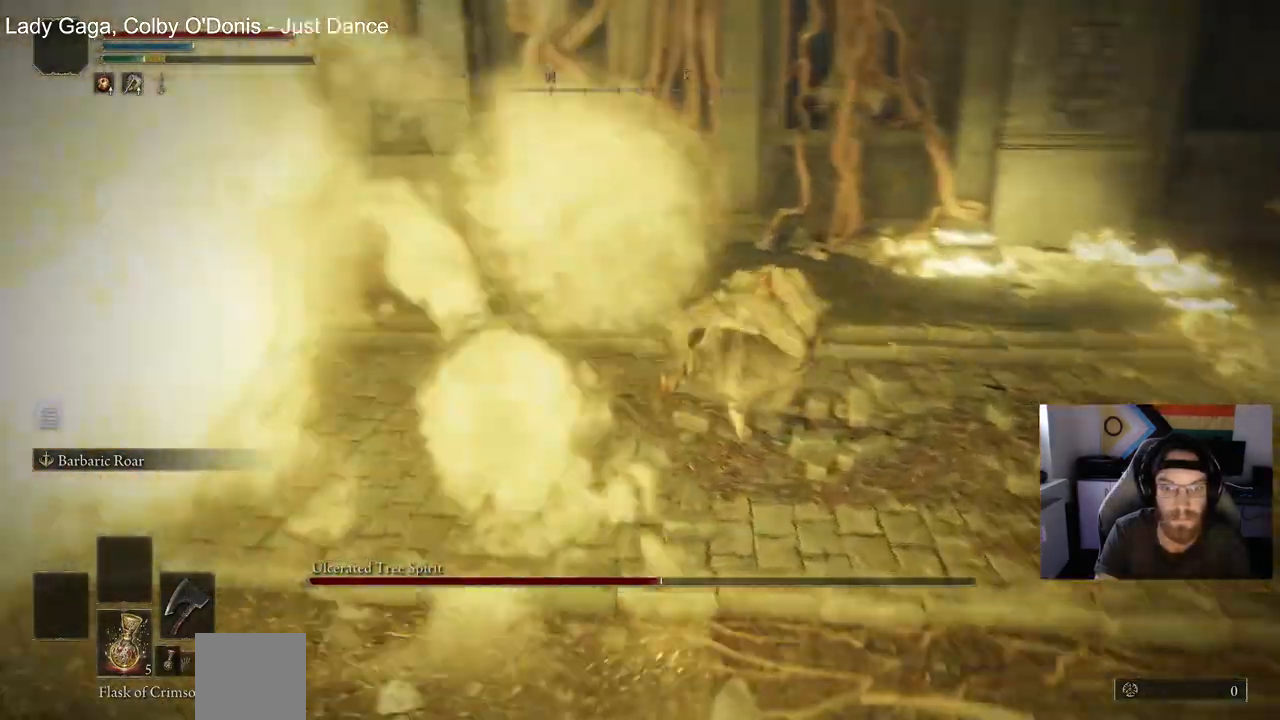
{"buttons": [], "left_stick": "up", "right_stick": "center", "events": [[167, "right_stick", "down"], [467, "right_stick", "center"]]}
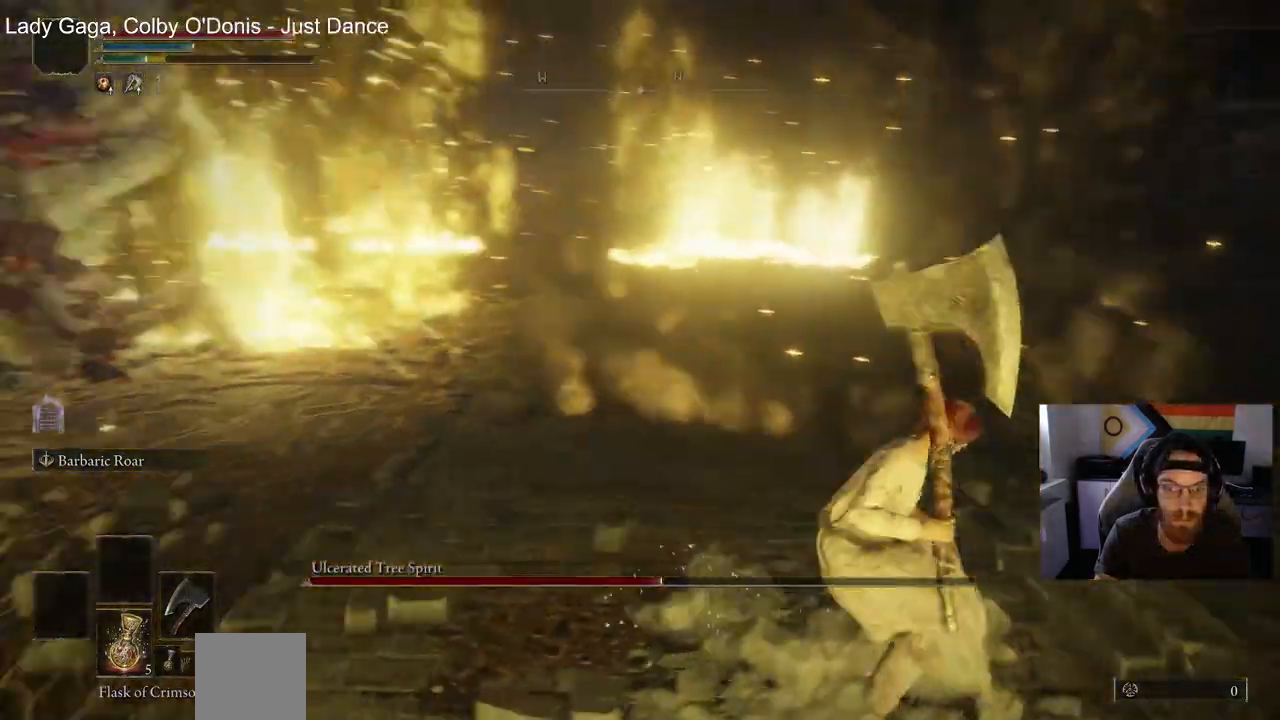
{"buttons": [], "left_stick": "up-right", "right_stick": "center", "events": [[350, "left_stick", "up-right"]]}